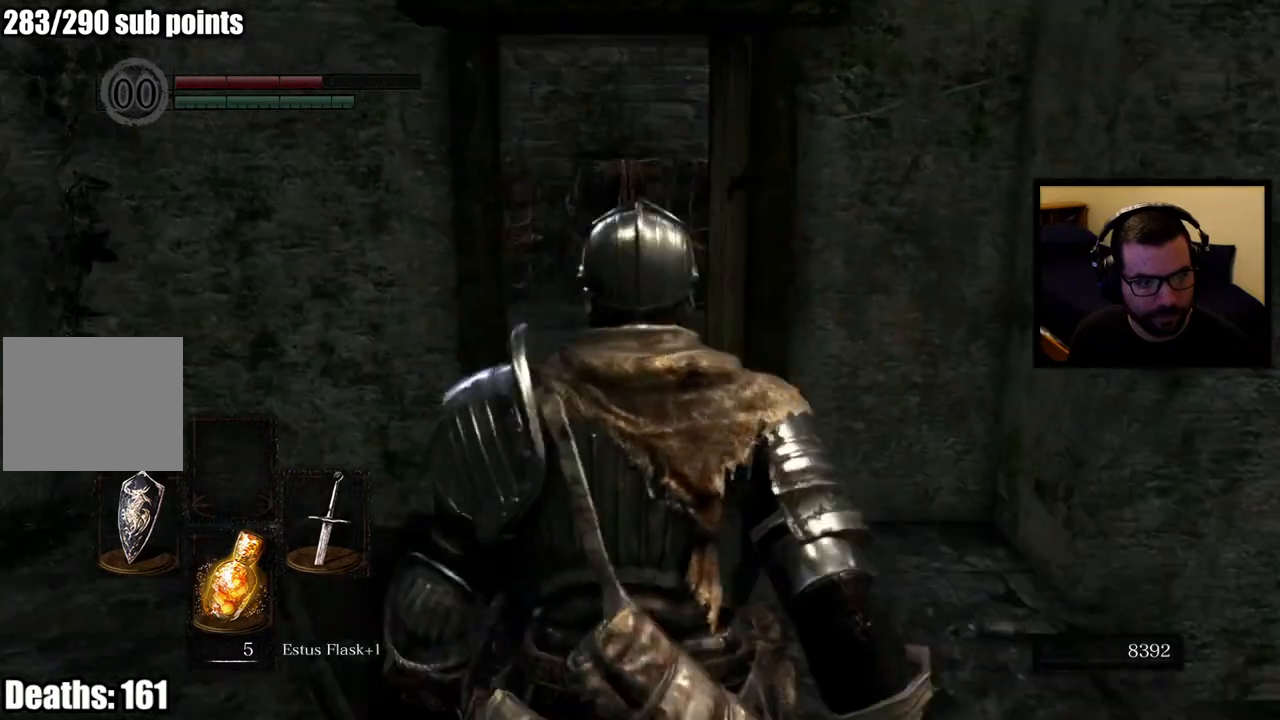
Gameplay with a controller (PlayStation layout); each line is a JSON object with the inputs held at the frame after it. "events" lists button and stick changes between this image and that frame as [ms after this image, input, new state], when the widget could be followed in between.
{"buttons": [], "left_stick": "down-right", "right_stick": "center", "events": [[150, "left_stick", "center"], [283, "right_stick", "left"], [300, "left_stick", "right"], [433, "left_stick", "down-right"], [450, "right_stick", "center"]]}
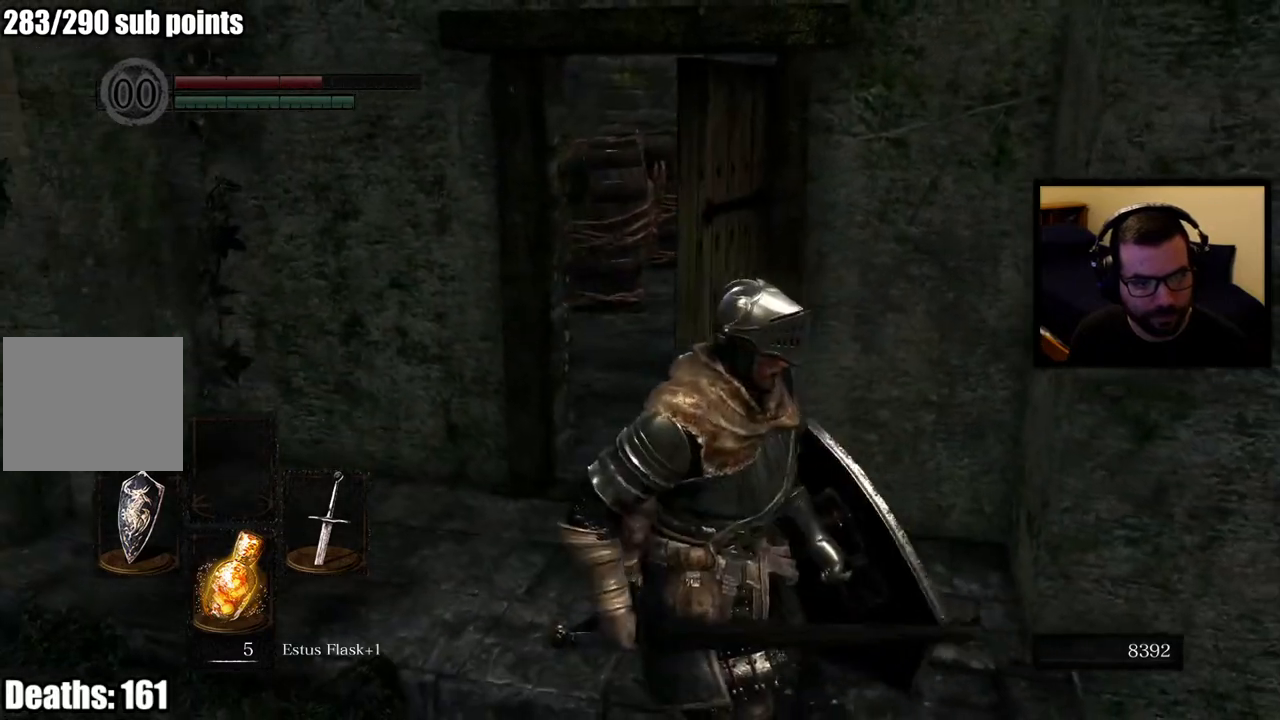
{"buttons": [], "left_stick": "up-right", "right_stick": "center", "events": [[233, "right_stick", "down-right"], [450, "left_stick", "up-right"], [450, "right_stick", "center"]]}
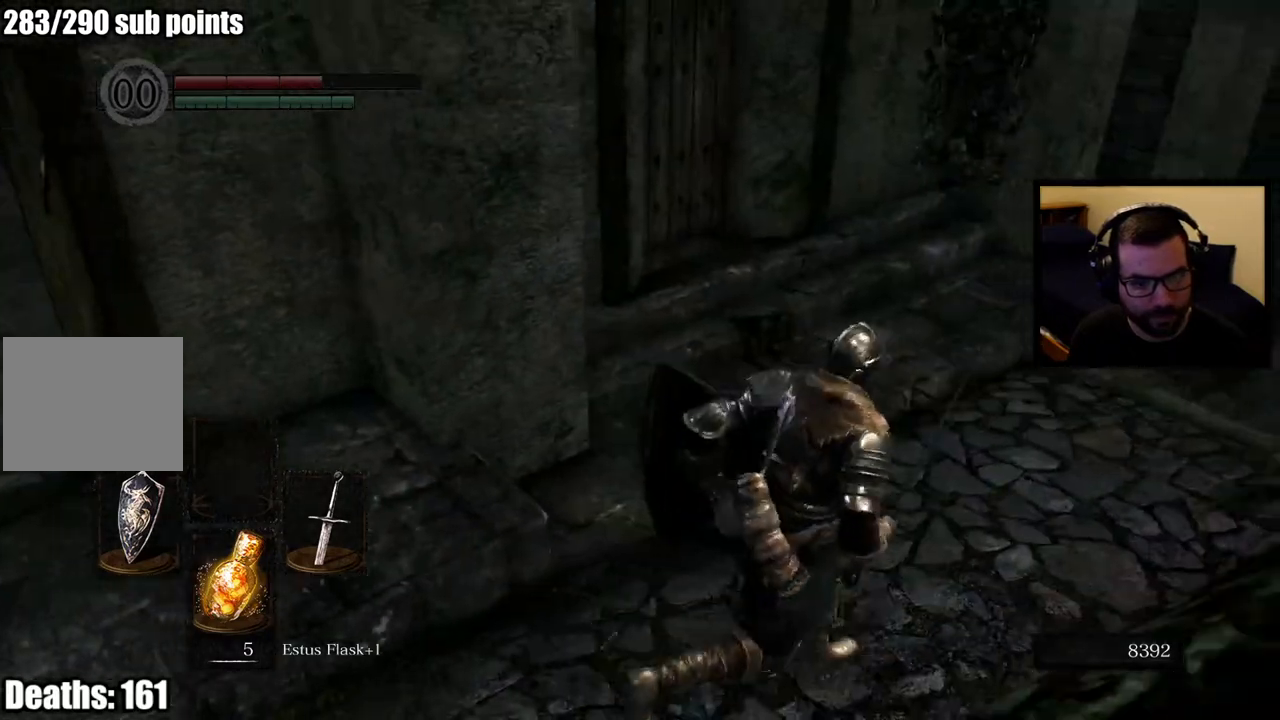
{"buttons": ["CIRCLE"], "left_stick": "up", "right_stick": "center", "events": [[217, "left_stick", "up"], [233, "right_stick", "right"], [400, "CIRCLE", "down"], [500, "right_stick", "center"]]}
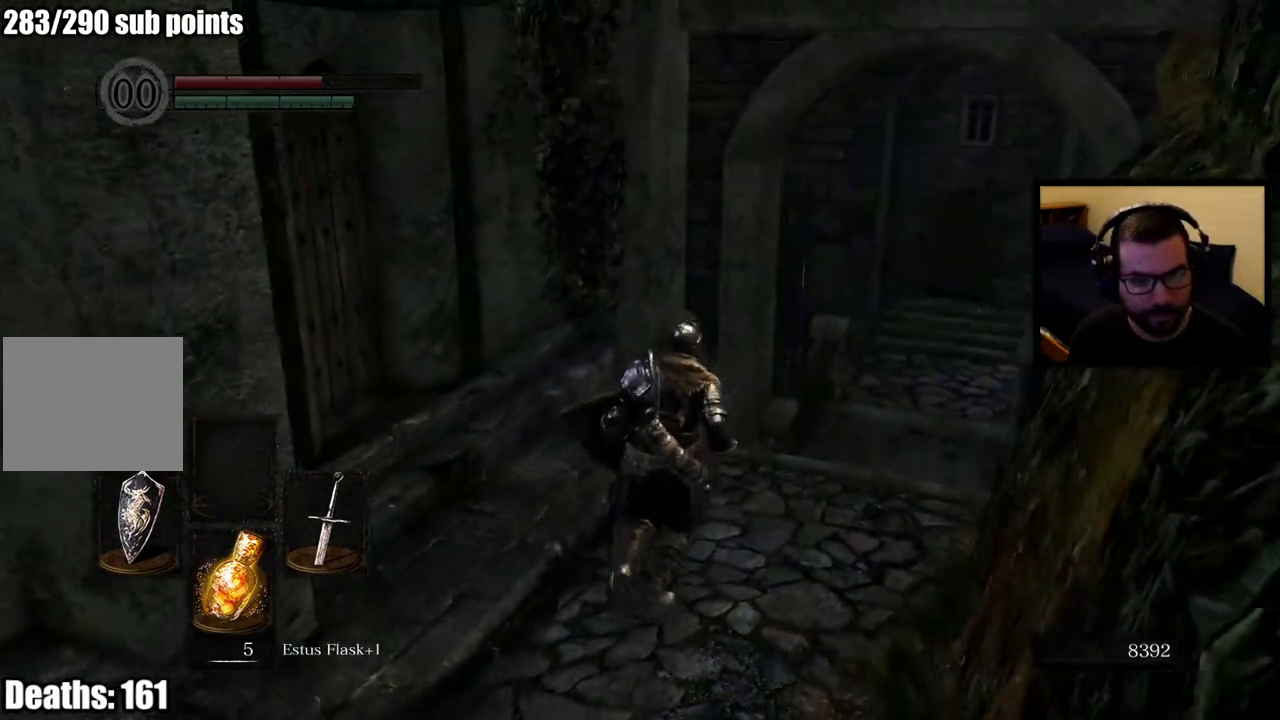
{"buttons": ["CIRCLE"], "left_stick": "up", "right_stick": "center", "events": []}
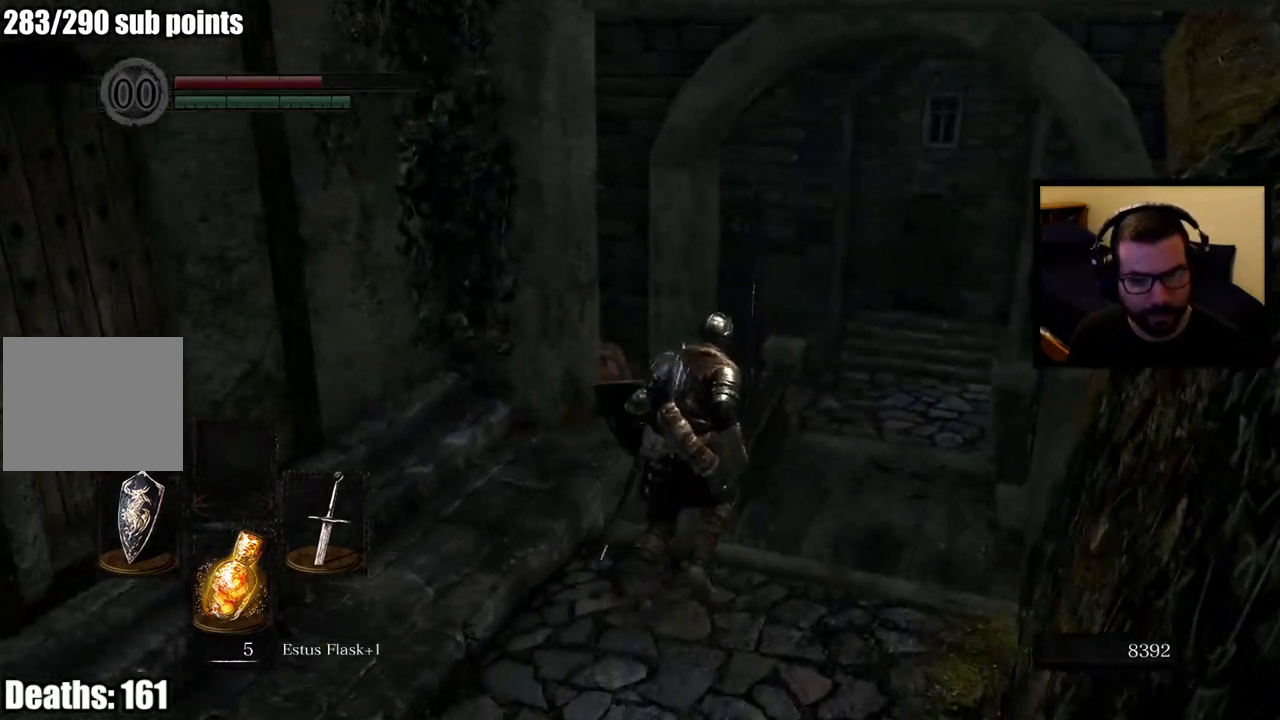
{"buttons": ["CIRCLE"], "left_stick": "up", "right_stick": "center", "events": []}
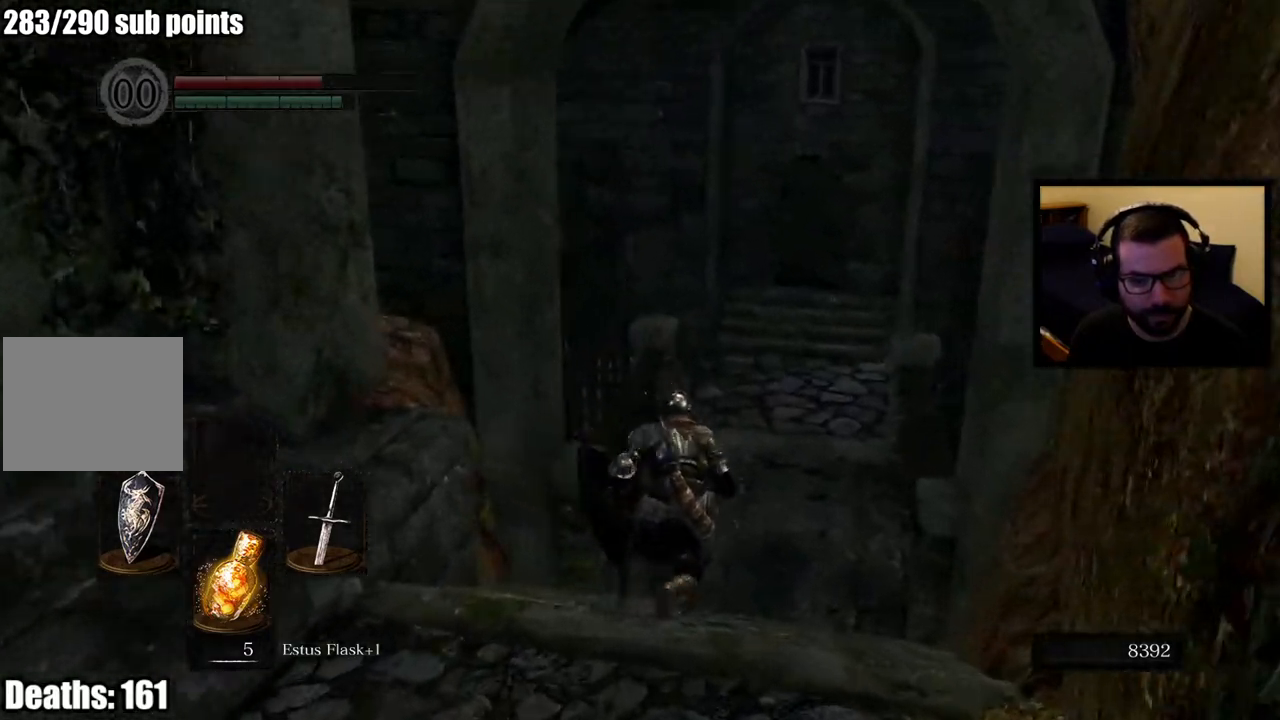
{"buttons": ["CIRCLE"], "left_stick": "up", "right_stick": "center", "events": []}
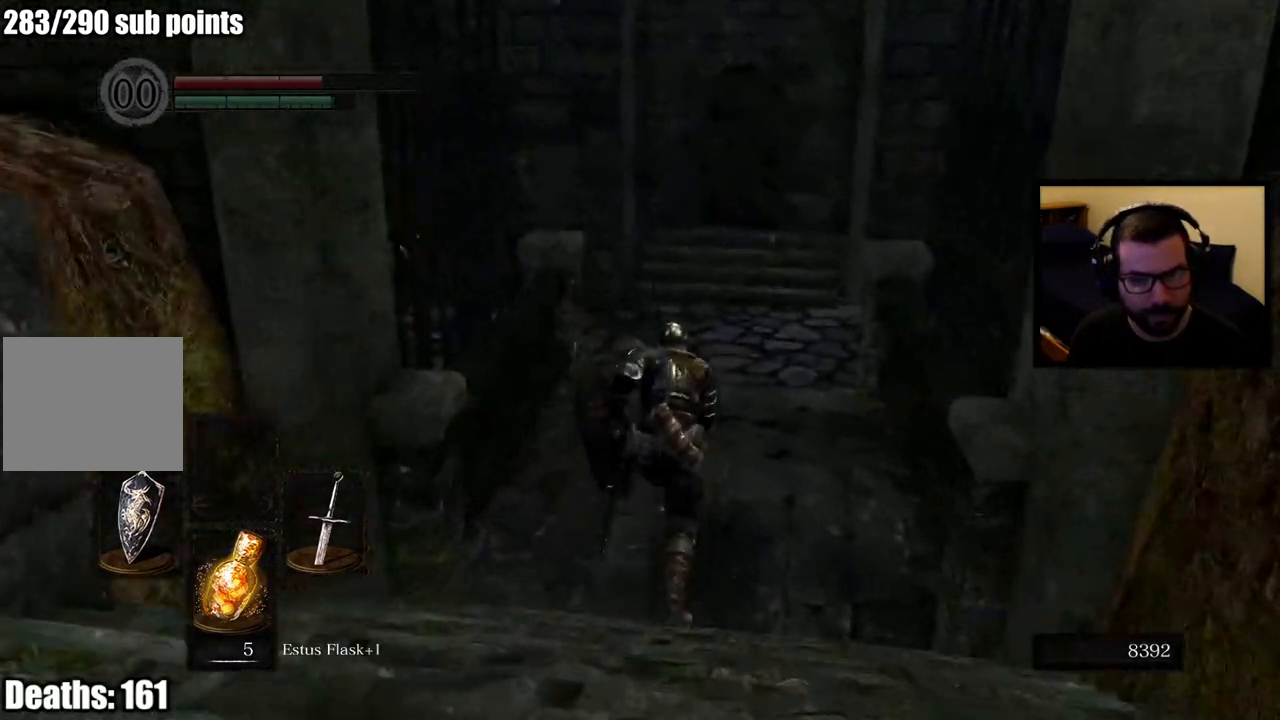
{"buttons": [], "left_stick": "up", "right_stick": "center", "events": [[283, "right_stick", "left"], [450, "CIRCLE", "up"], [500, "right_stick", "center"]]}
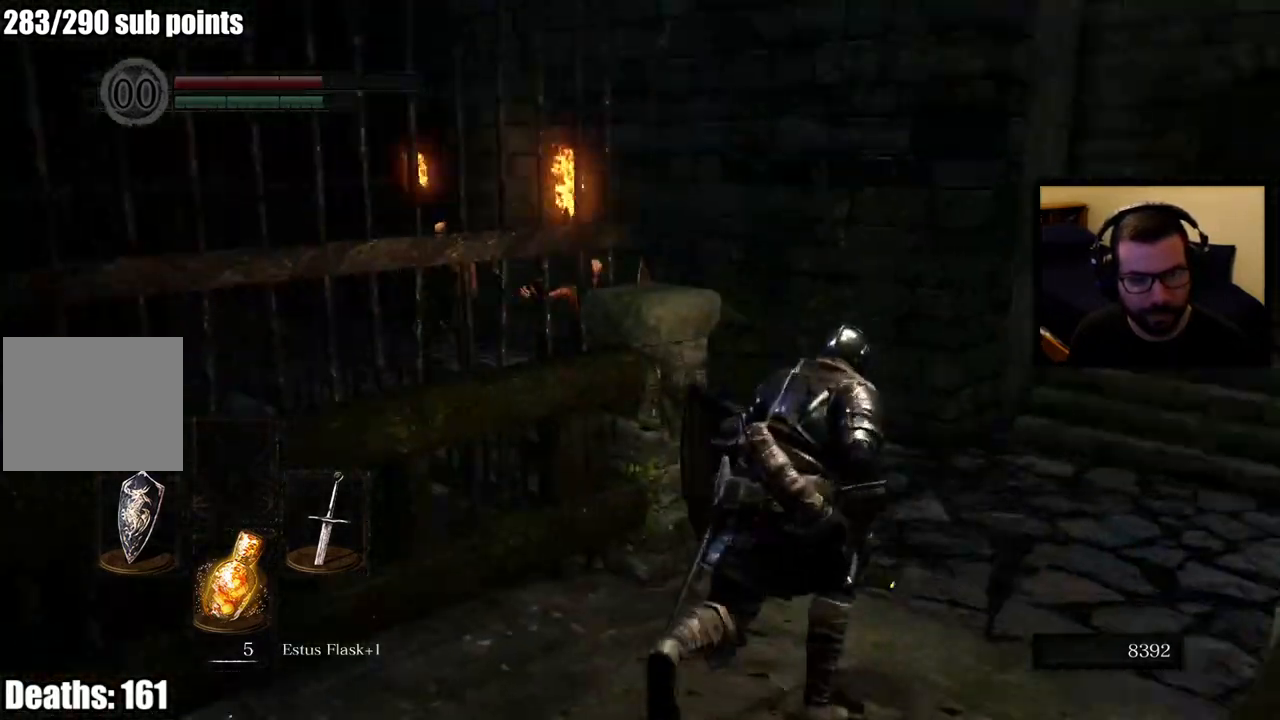
{"buttons": ["L1"], "left_stick": "up", "right_stick": "center", "events": [[150, "R3", "down"], [250, "R3", "up"], [400, "L1", "down"]]}
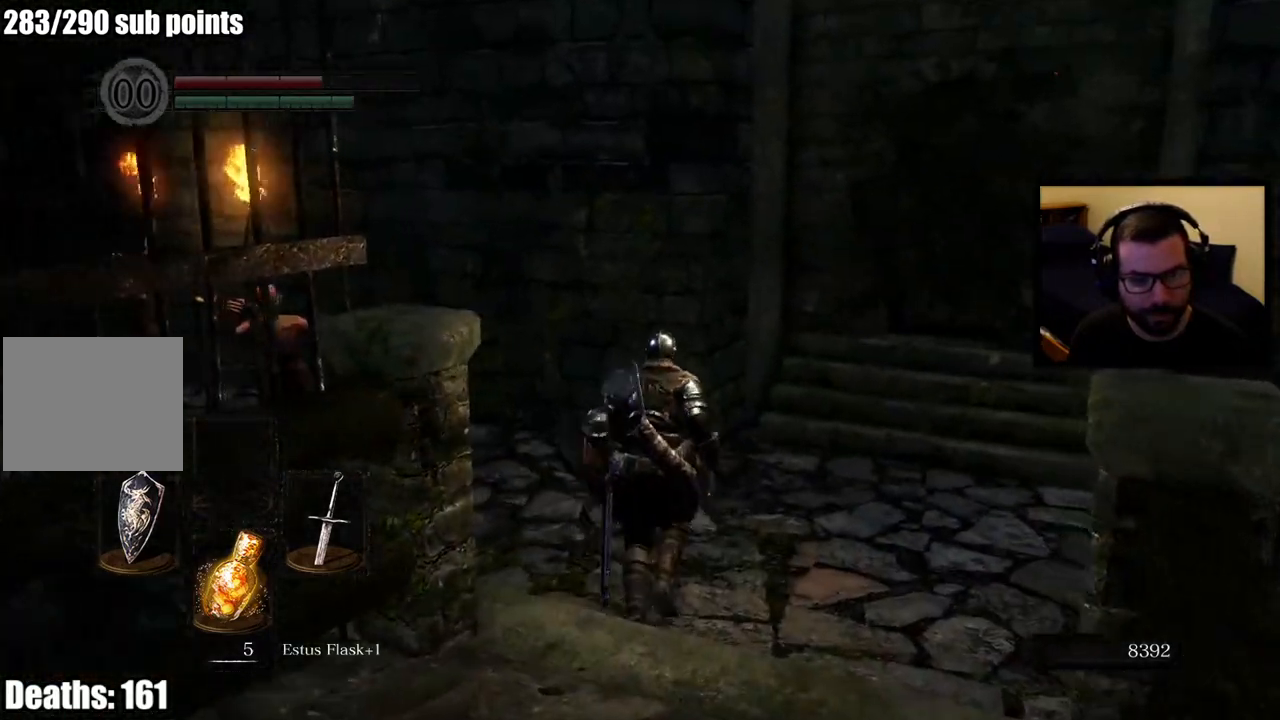
{"buttons": ["L1"], "left_stick": "up", "right_stick": "left", "events": [[33, "right_stick", "left"], [233, "R3", "down"], [233, "right_stick", "center"], [367, "R3", "up"], [417, "right_stick", "left"]]}
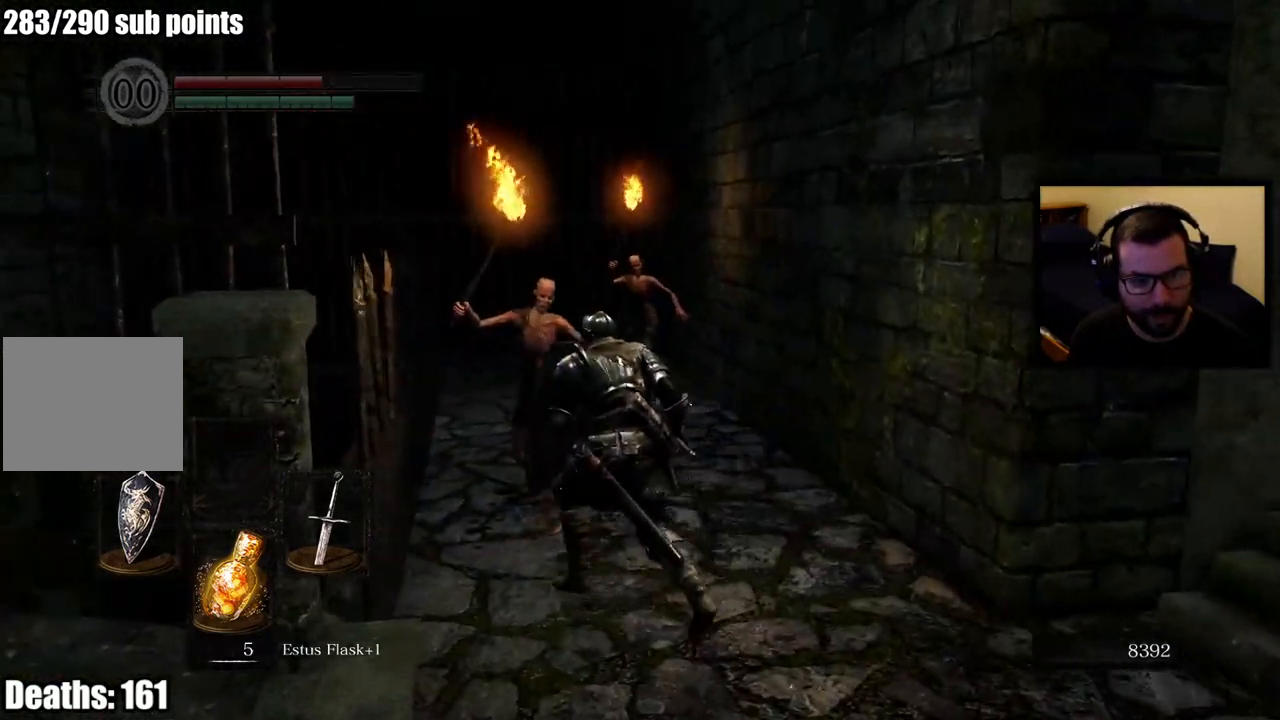
{"buttons": ["L1"], "left_stick": "up", "right_stick": "center", "events": [[33, "R1", "down"], [33, "right_stick", "center"], [133, "R1", "up"], [167, "R1", "down"], [300, "R1", "up"]]}
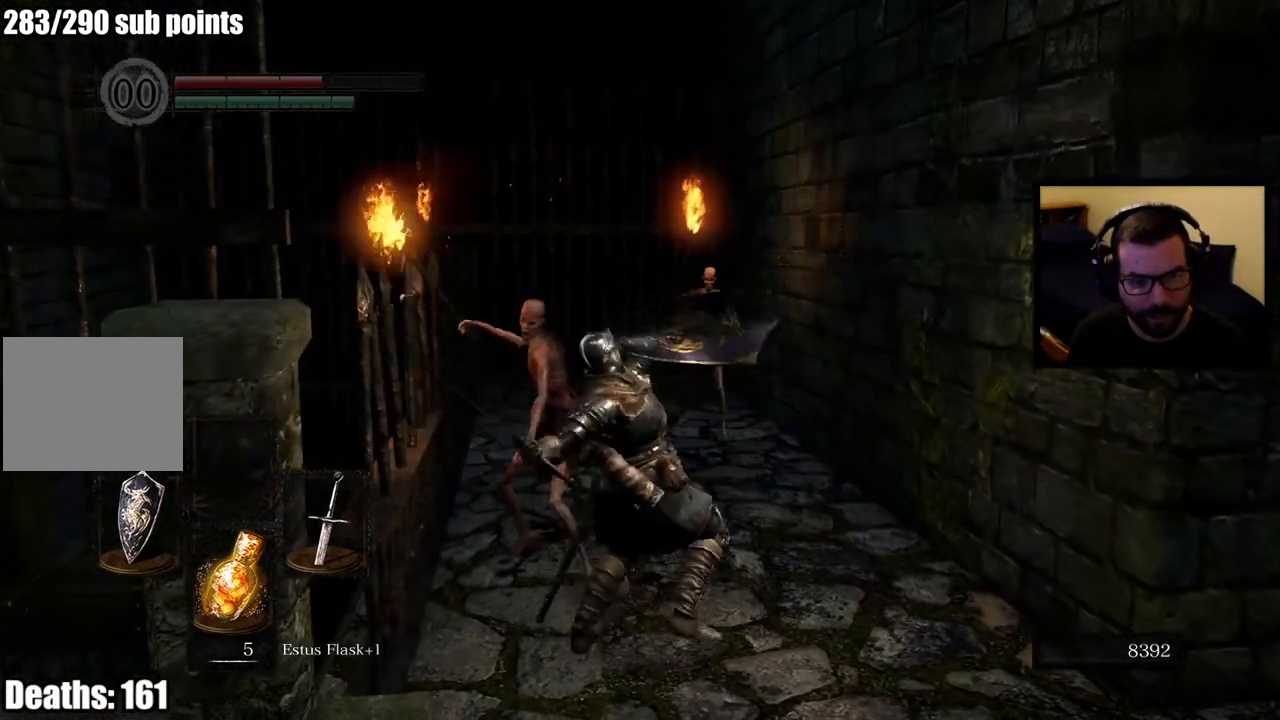
{"buttons": ["L1"], "left_stick": "up-left", "right_stick": "center", "events": [[200, "R1", "down"], [333, "R1", "up"], [383, "R1", "down"], [433, "left_stick", "up-left"], [500, "R1", "up"]]}
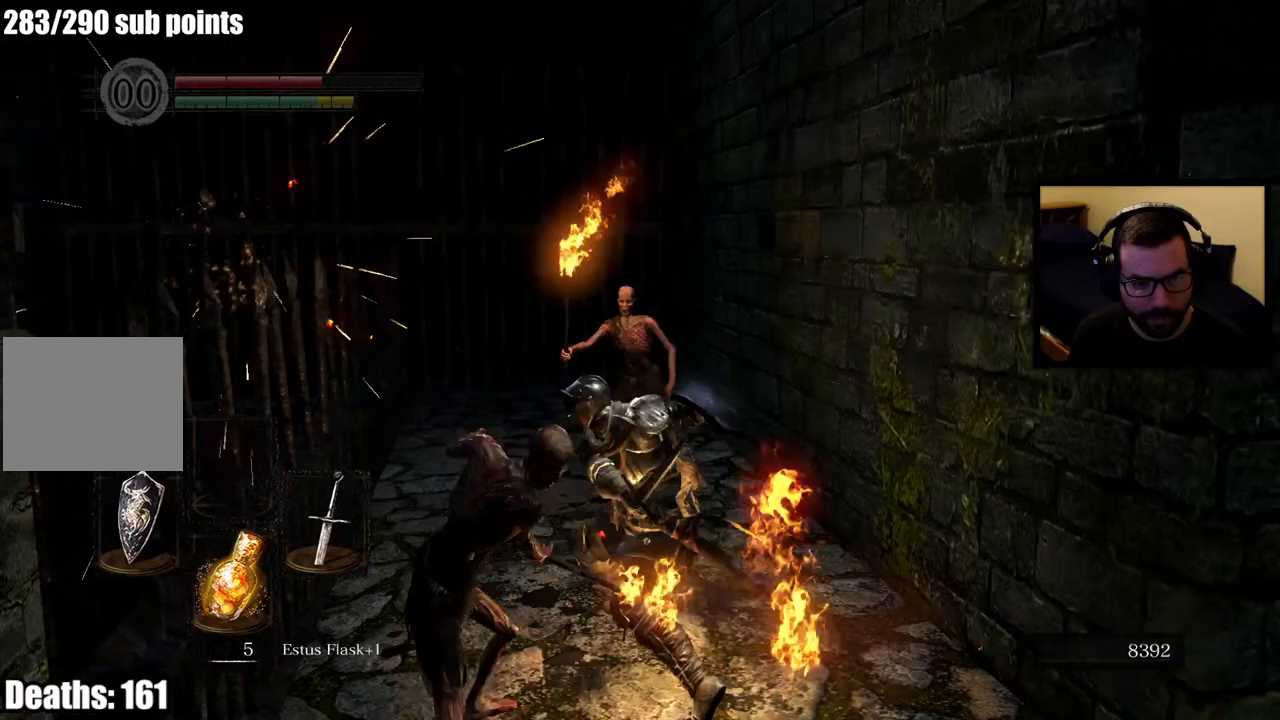
{"buttons": ["L1", "R1"], "left_stick": "up", "right_stick": "center", "events": [[267, "R1", "down"], [350, "left_stick", "up"], [383, "R1", "up"], [450, "R1", "down"]]}
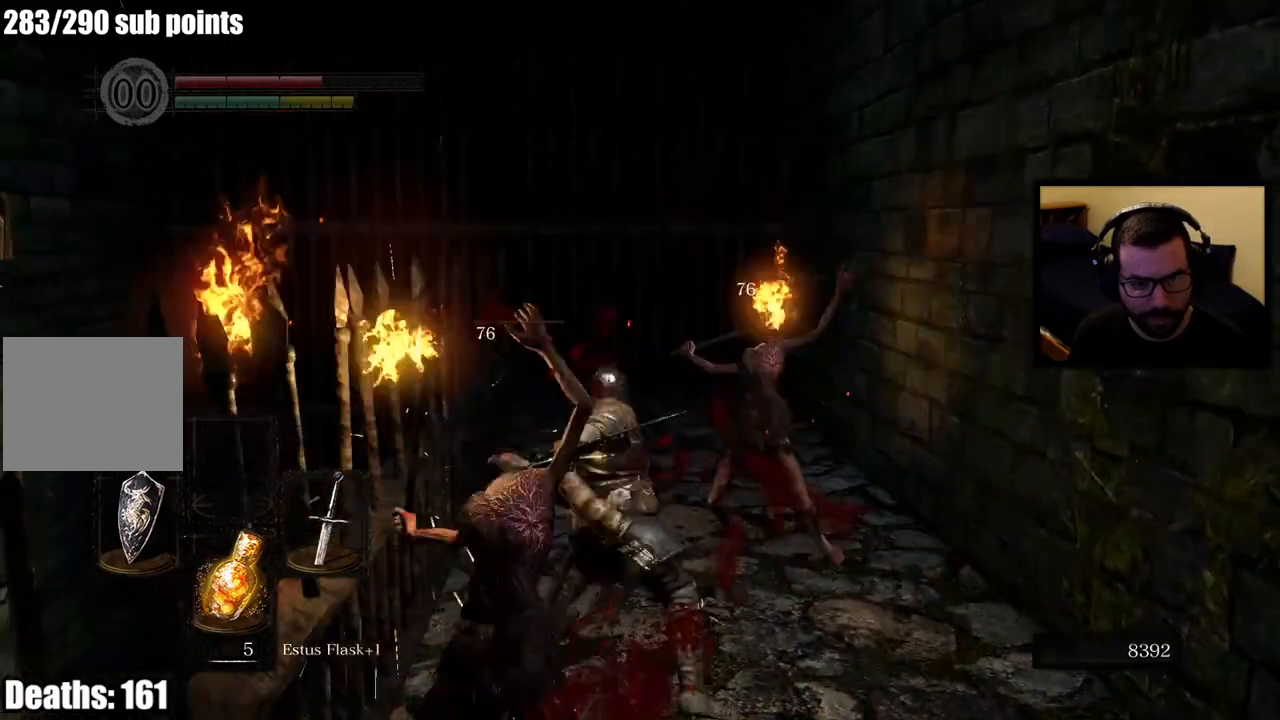
{"buttons": [], "left_stick": "up", "right_stick": "center", "events": [[17, "left_stick", "up-right"], [50, "R1", "up"], [117, "R1", "down"], [233, "R1", "up"], [467, "left_stick", "up"], [500, "L1", "up"]]}
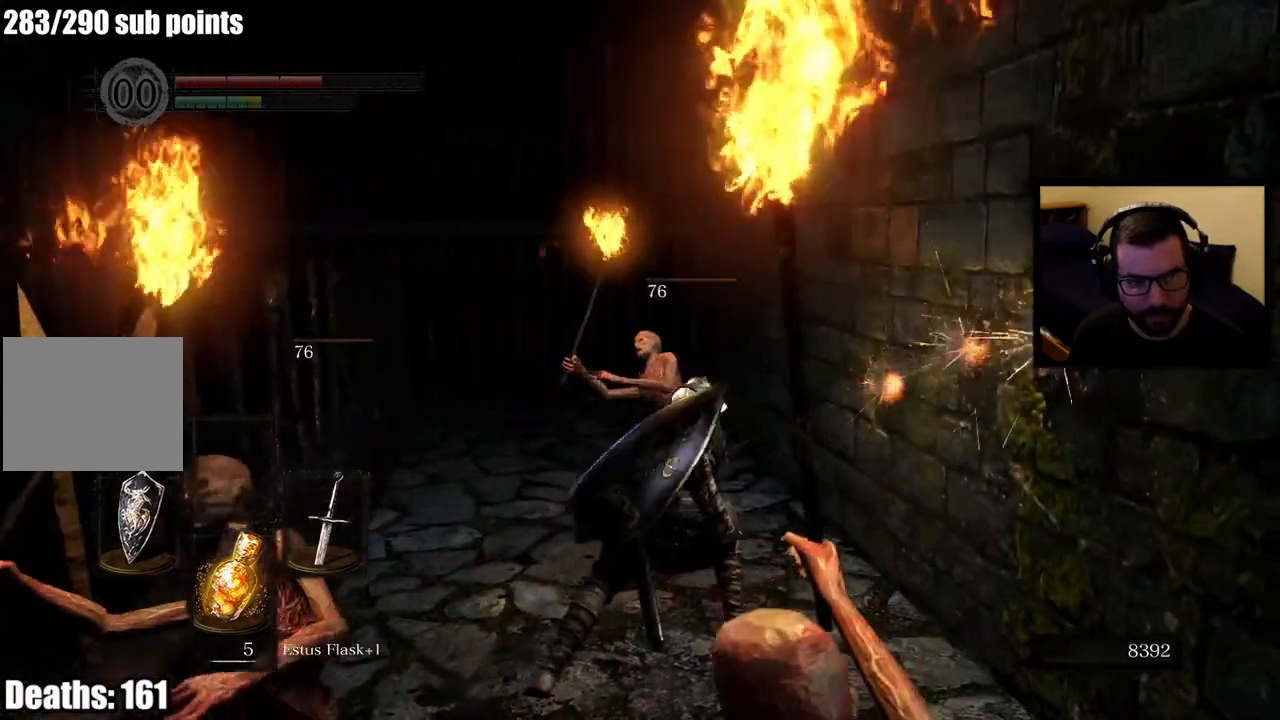
{"buttons": [], "left_stick": "left", "right_stick": "right", "events": [[83, "right_stick", "right"], [117, "left_stick", "up-left"], [350, "left_stick", "left"]]}
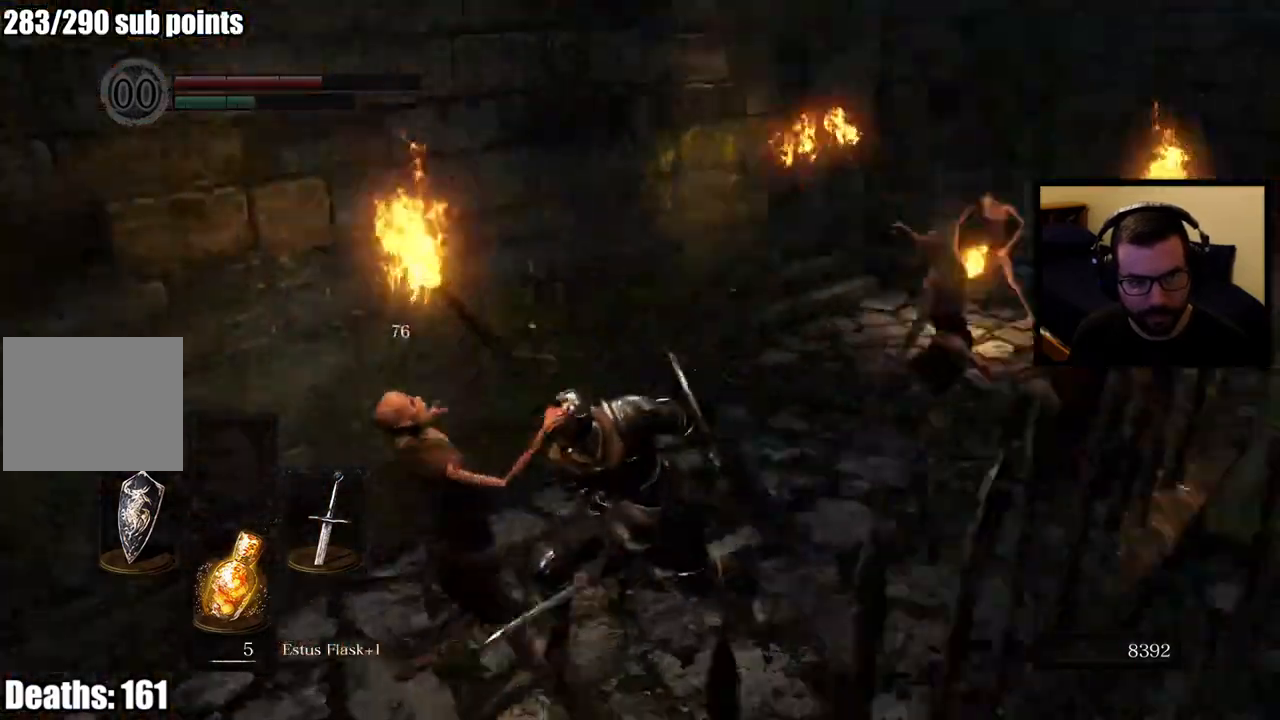
{"buttons": ["L1"], "left_stick": "down", "right_stick": "center", "events": [[17, "left_stick", "down-left"], [50, "R3", "down"], [167, "L1", "down"], [167, "R3", "up"], [183, "right_stick", "center"], [433, "left_stick", "down"]]}
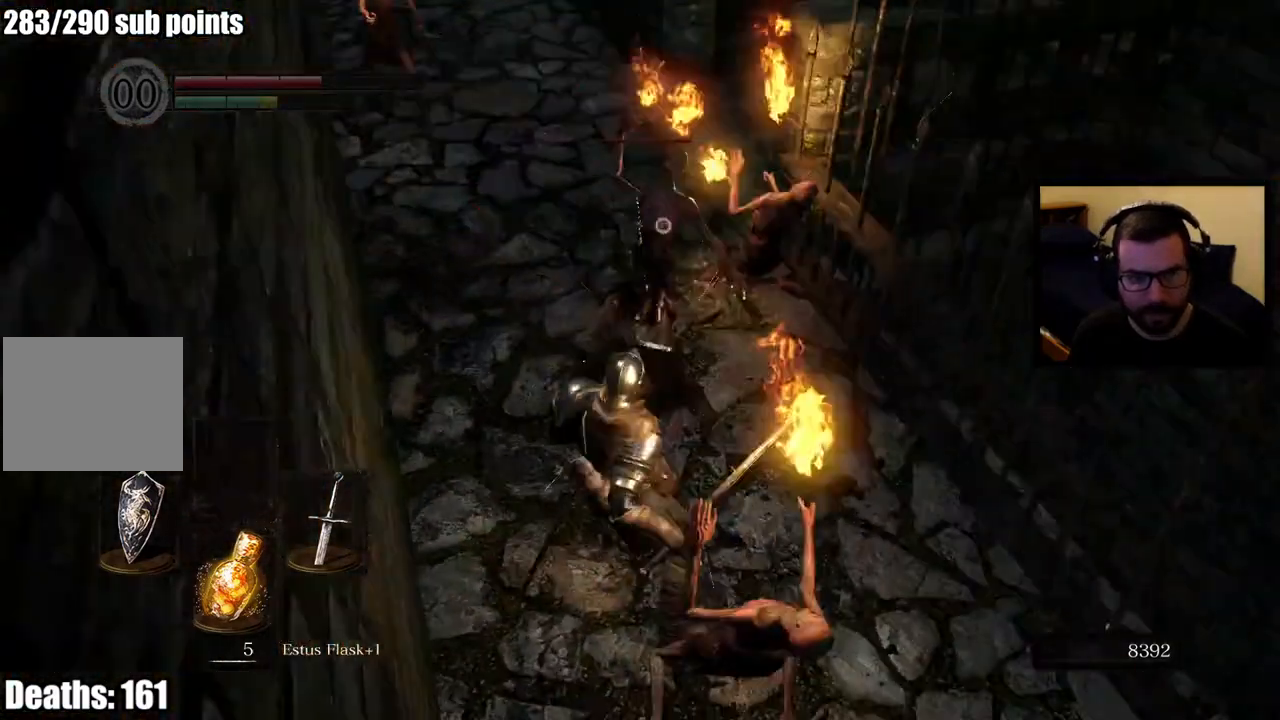
{"buttons": [], "left_stick": "up", "right_stick": "center", "events": [[233, "left_stick", "up"], [317, "L1", "up"], [350, "R1", "down"], [467, "R1", "up"]]}
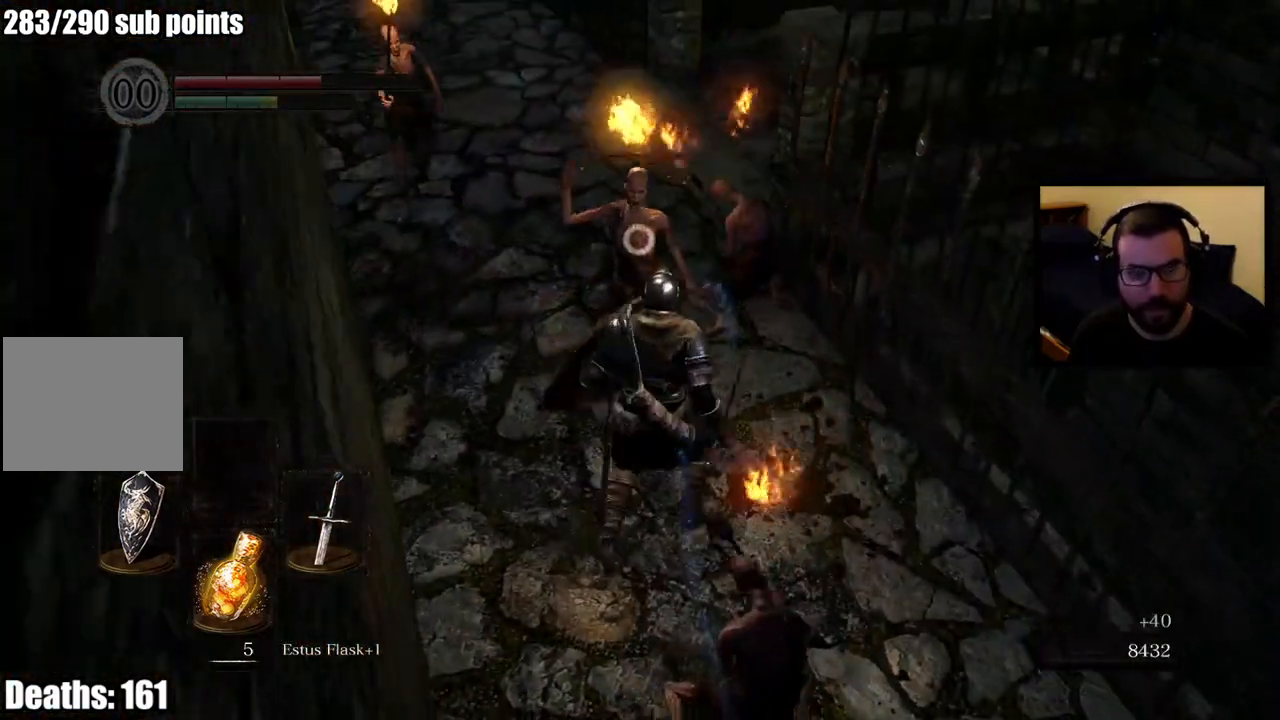
{"buttons": [], "left_stick": "up-left", "right_stick": "center", "events": [[17, "R1", "down"], [83, "left_stick", "up-right"], [117, "R1", "up"], [183, "R1", "down"], [217, "left_stick", "up"], [300, "R1", "up"], [433, "left_stick", "up-left"]]}
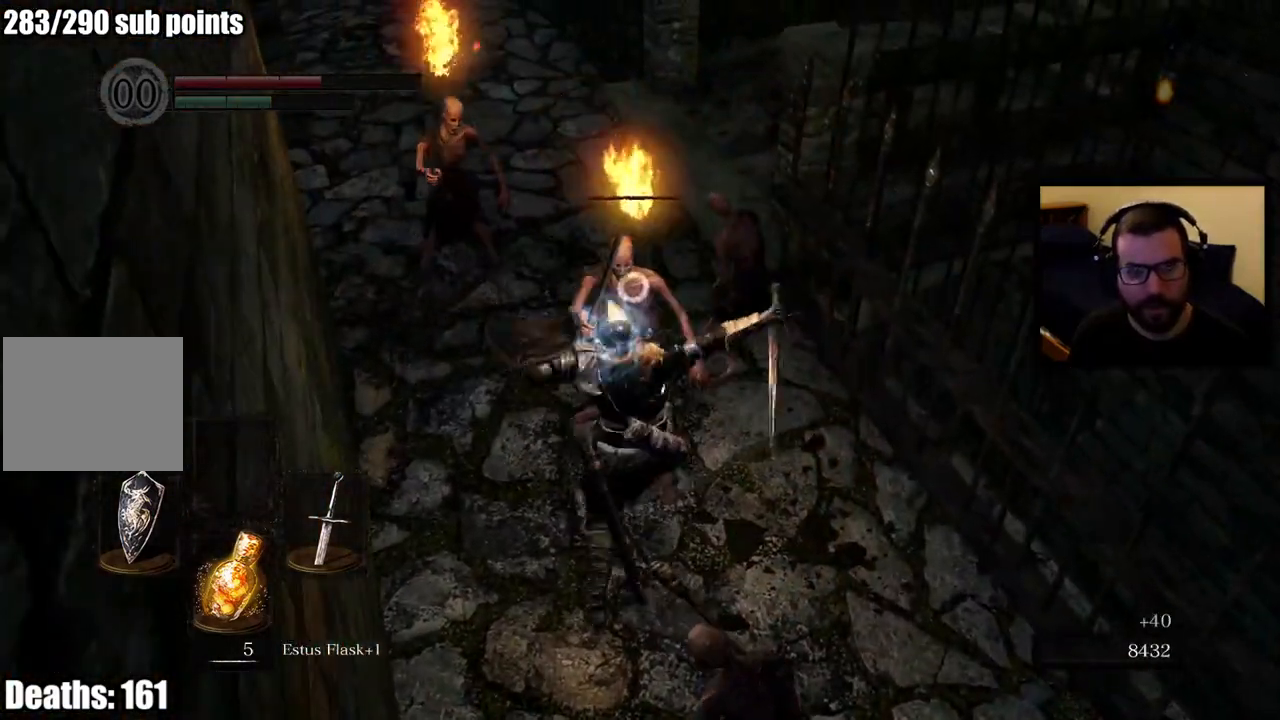
{"buttons": ["R1"], "left_stick": "up-left", "right_stick": "center", "events": [[83, "R1", "down"], [200, "R1", "up"], [267, "R1", "down"], [367, "R1", "up"], [417, "R1", "down"]]}
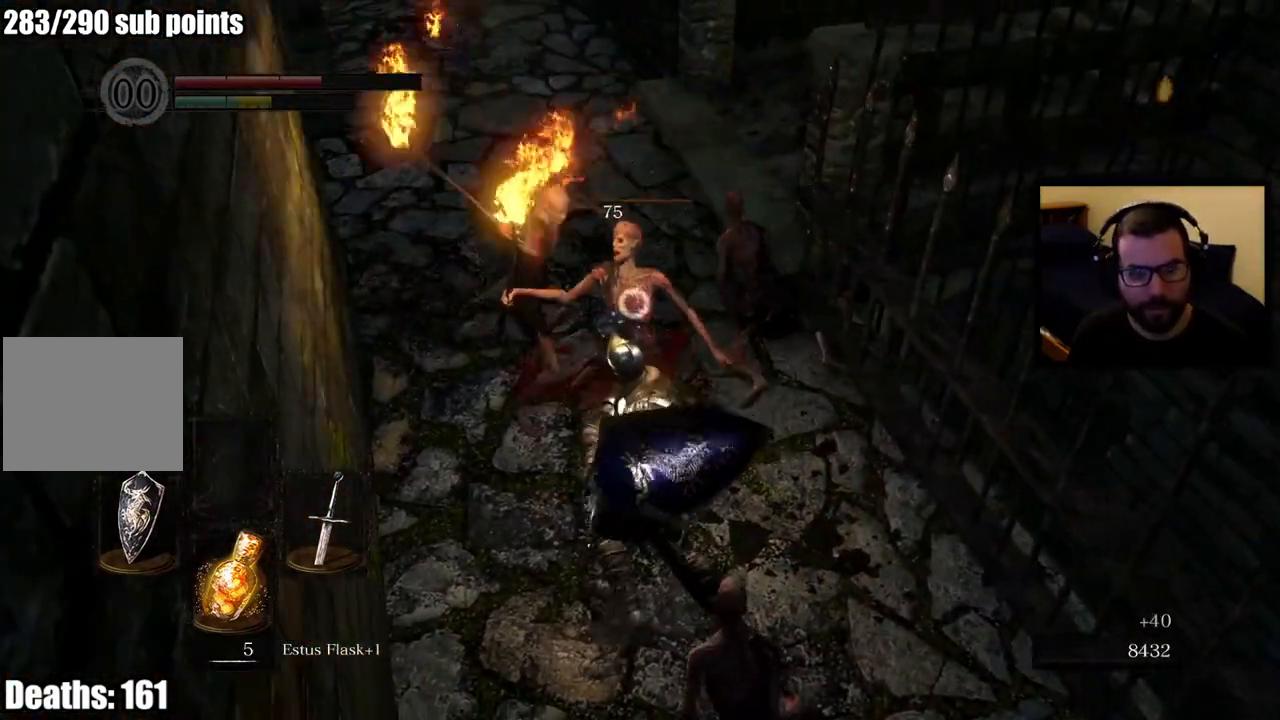
{"buttons": ["L1"], "left_stick": "up-left", "right_stick": "center", "events": [[33, "R1", "up"], [333, "L1", "down"]]}
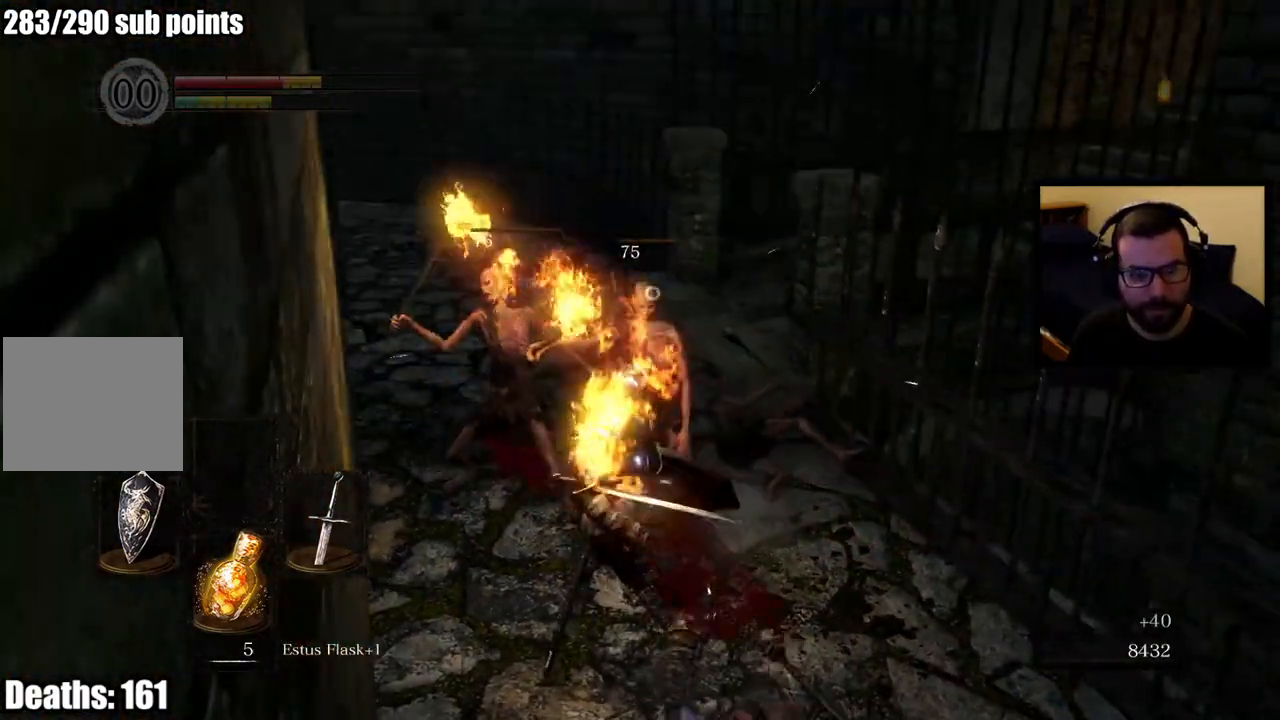
{"buttons": ["L1"], "left_stick": "up", "right_stick": "center", "events": [[383, "left_stick", "up"]]}
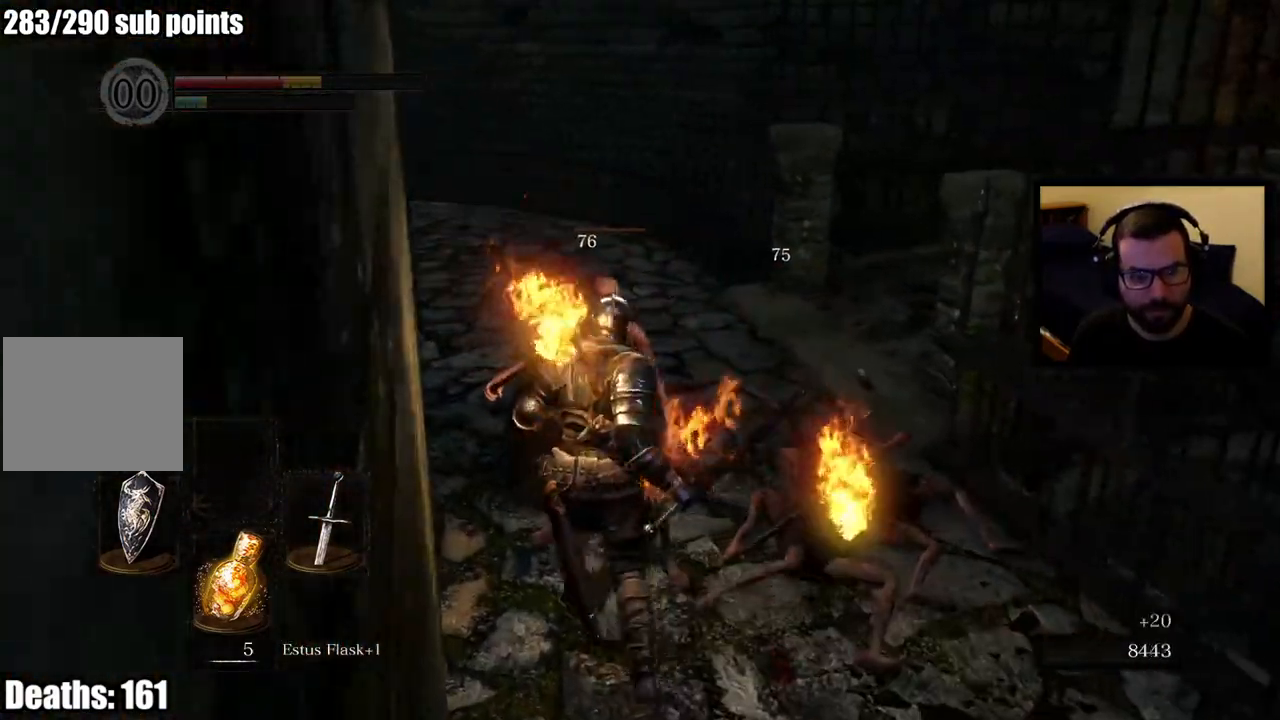
{"buttons": ["R1"], "left_stick": "up-right", "right_stick": "center", "events": [[67, "L1", "up"], [100, "R1", "down"], [133, "left_stick", "up-right"], [217, "R1", "up"], [267, "R1", "down"], [383, "R1", "up"], [433, "R1", "down"]]}
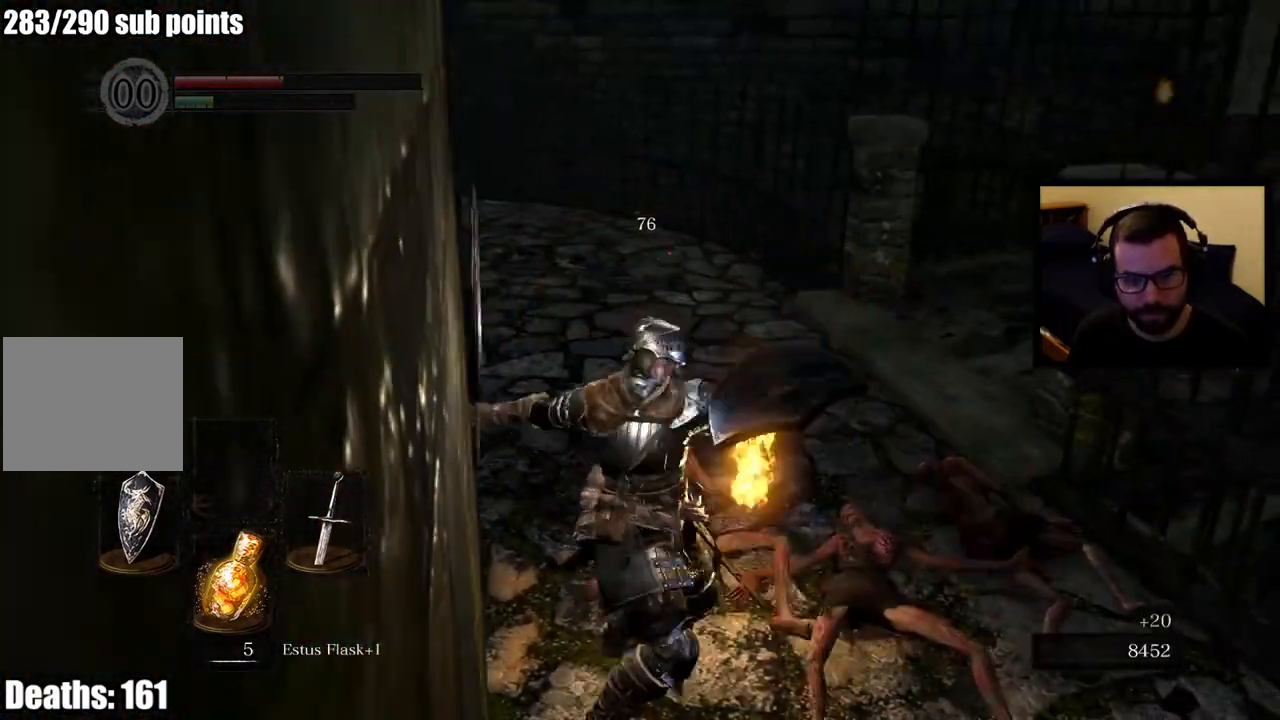
{"buttons": [], "left_stick": "up-left", "right_stick": "down-left", "events": [[67, "R1", "up"], [250, "left_stick", "up"], [350, "right_stick", "down-left"], [450, "left_stick", "up-left"]]}
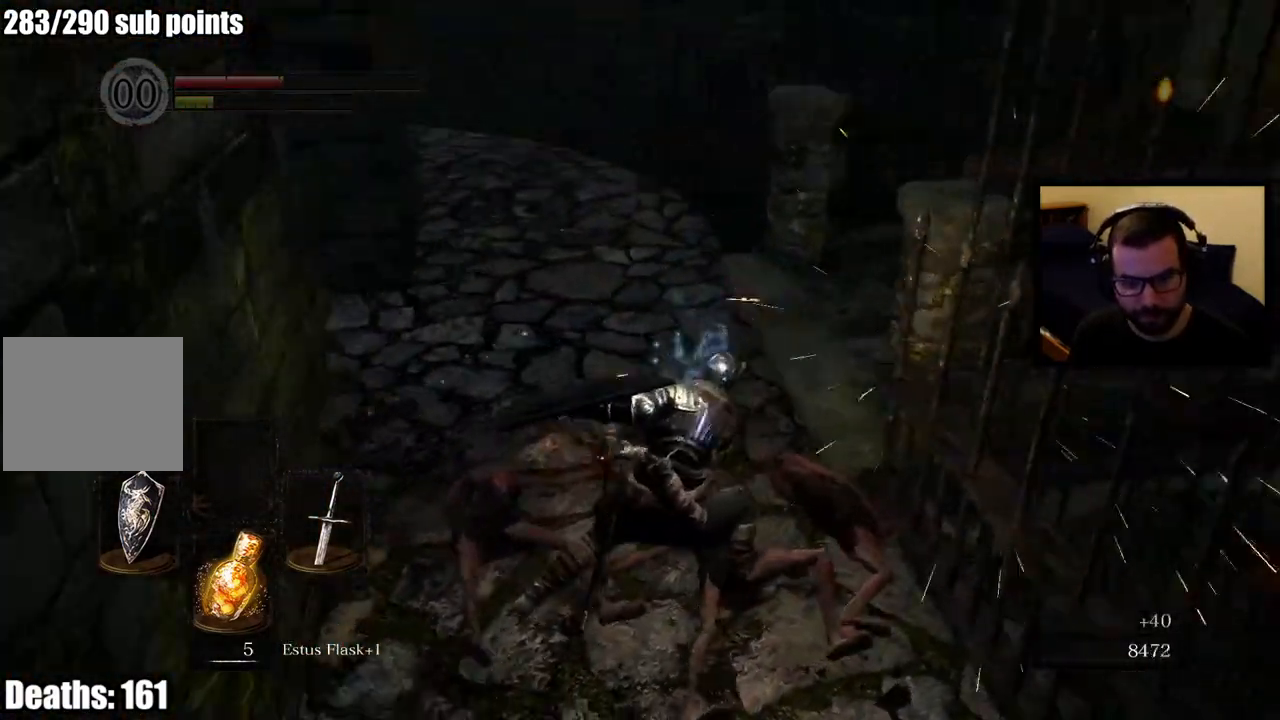
{"buttons": ["SQUARE"], "left_stick": "up", "right_stick": "center", "events": [[17, "right_stick", "center"], [100, "left_stick", "center"], [333, "left_stick", "up"], [433, "SQUARE", "down"]]}
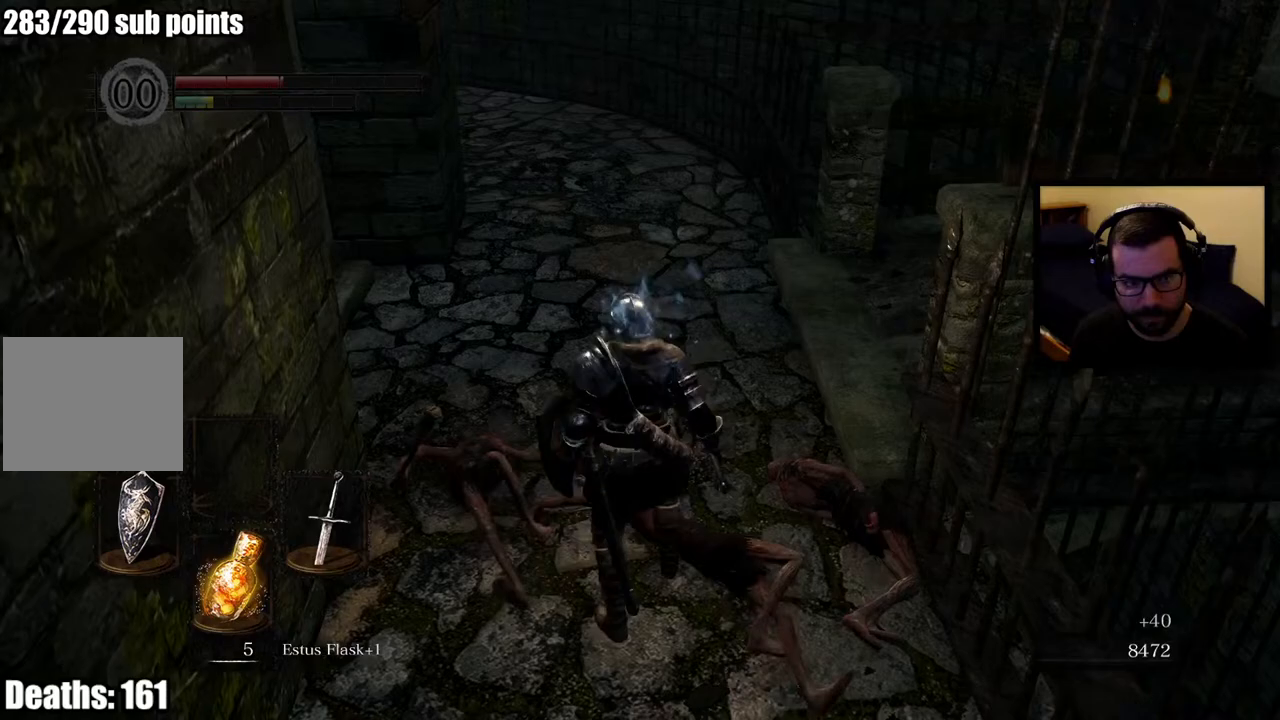
{"buttons": [], "left_stick": "center", "right_stick": "left", "events": [[33, "SQUARE", "up"], [67, "left_stick", "center"], [183, "right_stick", "left"]]}
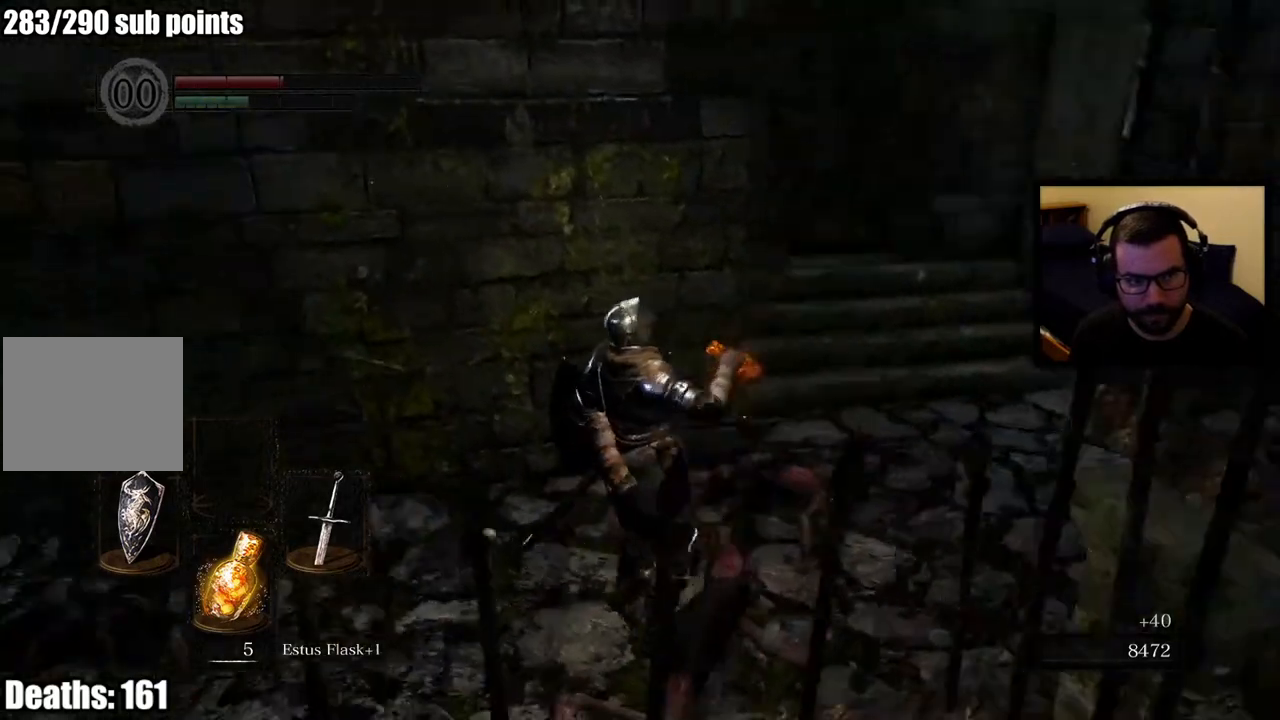
{"buttons": [], "left_stick": "center", "right_stick": "center", "events": [[267, "right_stick", "center"]]}
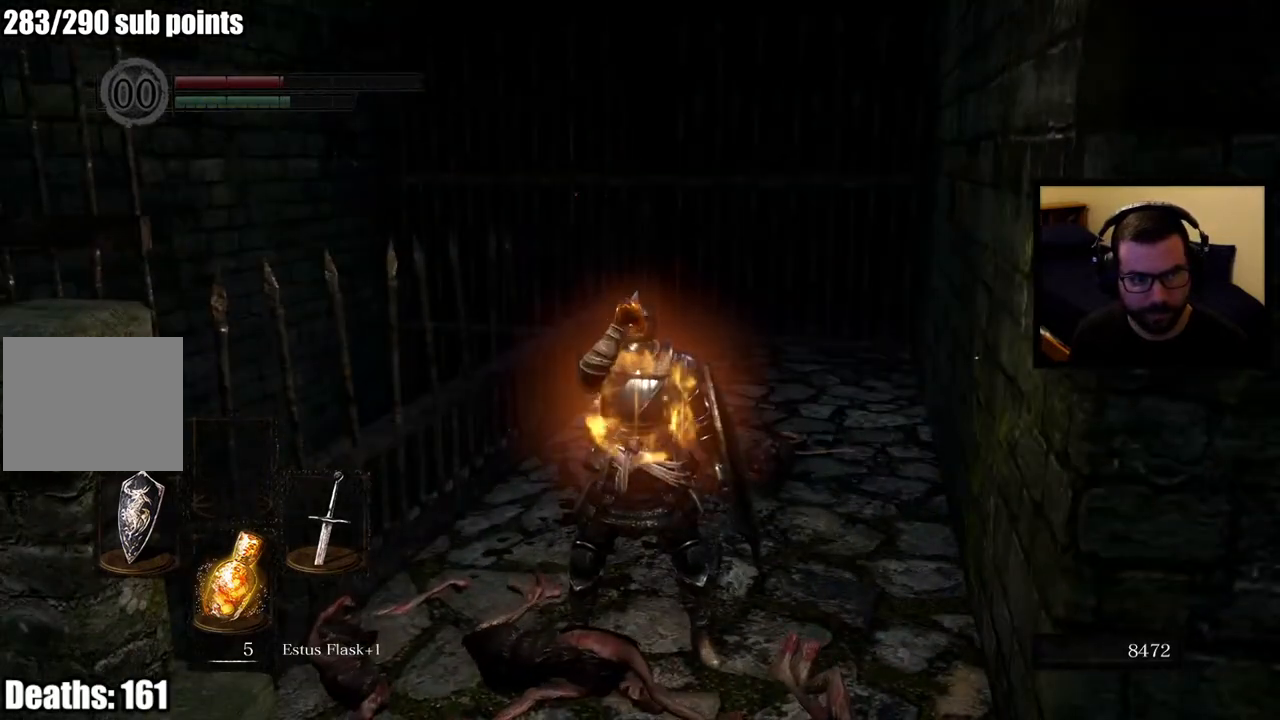
{"buttons": [], "left_stick": "center", "right_stick": "center", "events": []}
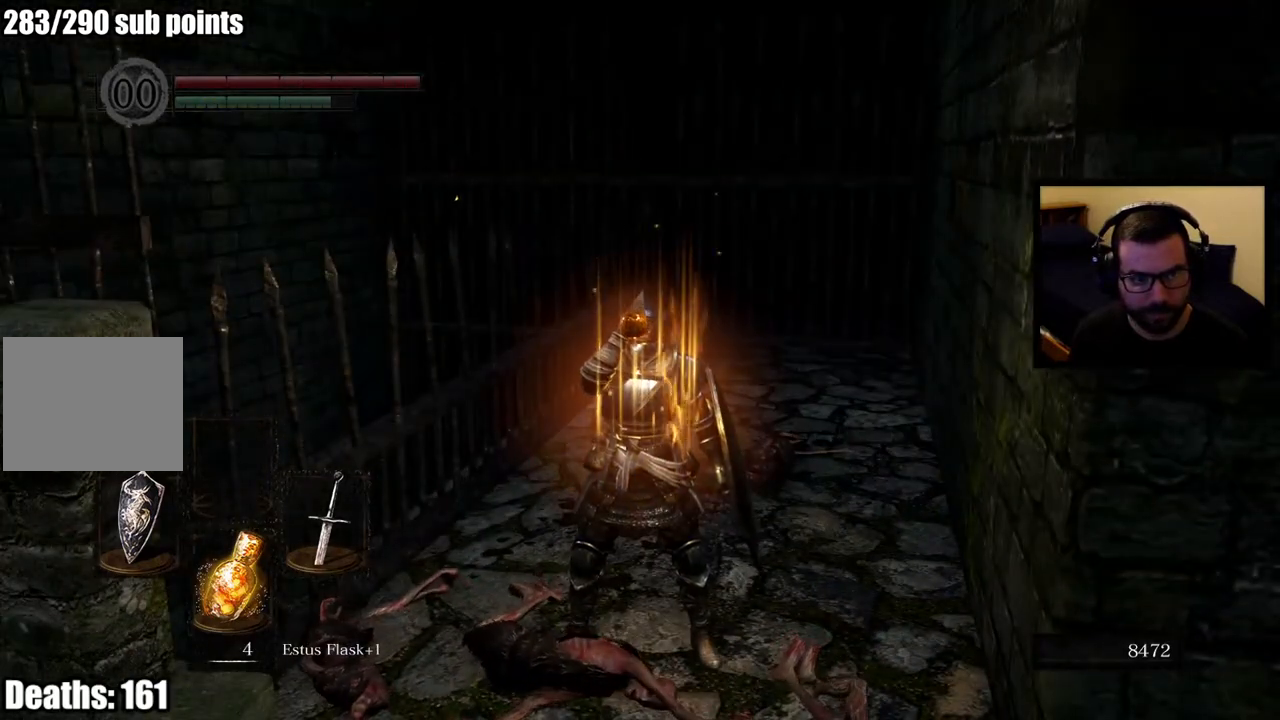
{"buttons": [], "left_stick": "center", "right_stick": "right", "events": [[417, "right_stick", "right"]]}
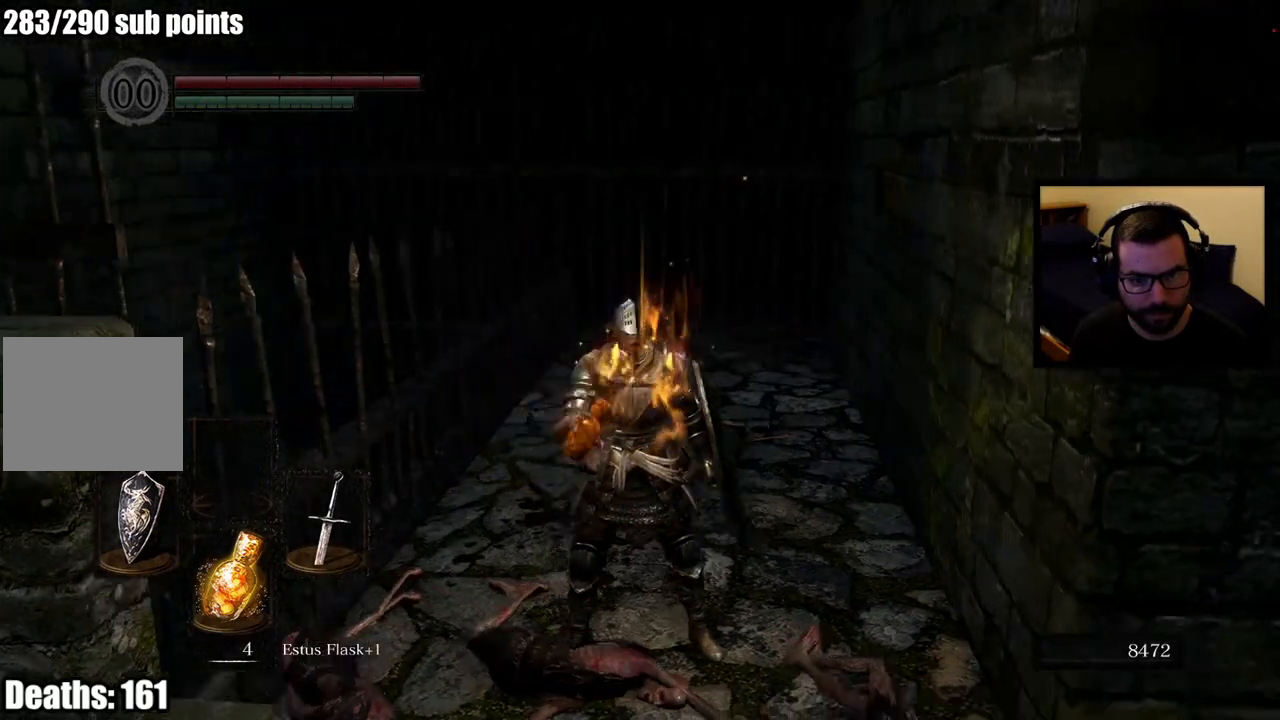
{"buttons": [], "left_stick": "up-right", "right_stick": "center", "events": [[217, "left_stick", "right"], [367, "left_stick", "up-right"], [417, "right_stick", "center"]]}
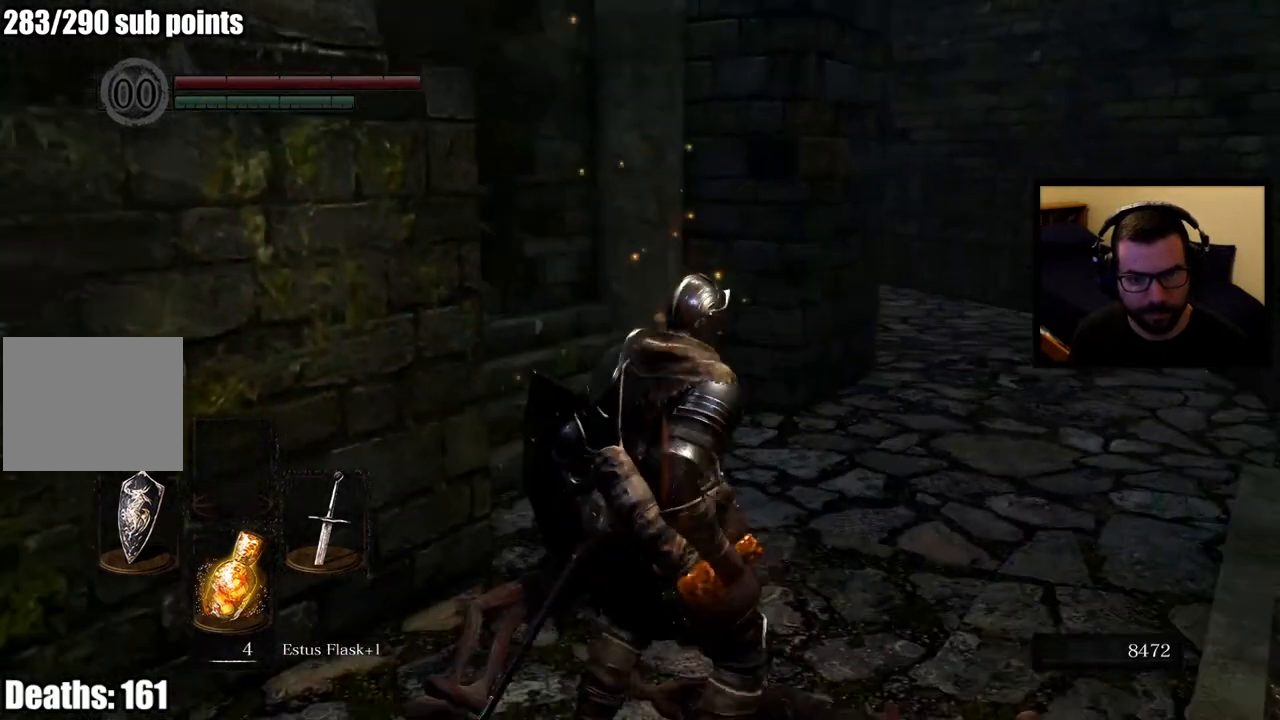
{"buttons": [], "left_stick": "up-right", "right_stick": "left", "events": [[433, "right_stick", "left"]]}
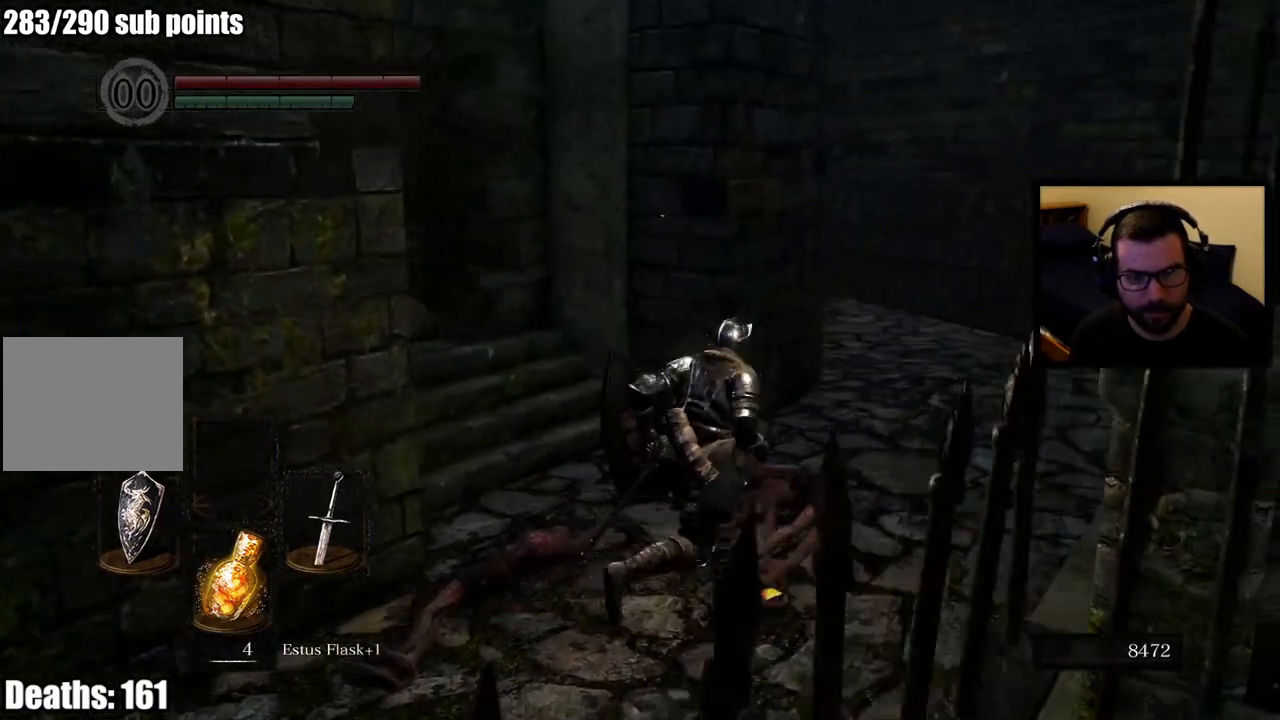
{"buttons": [], "left_stick": "right", "right_stick": "center", "events": [[233, "left_stick", "right"], [233, "right_stick", "center"]]}